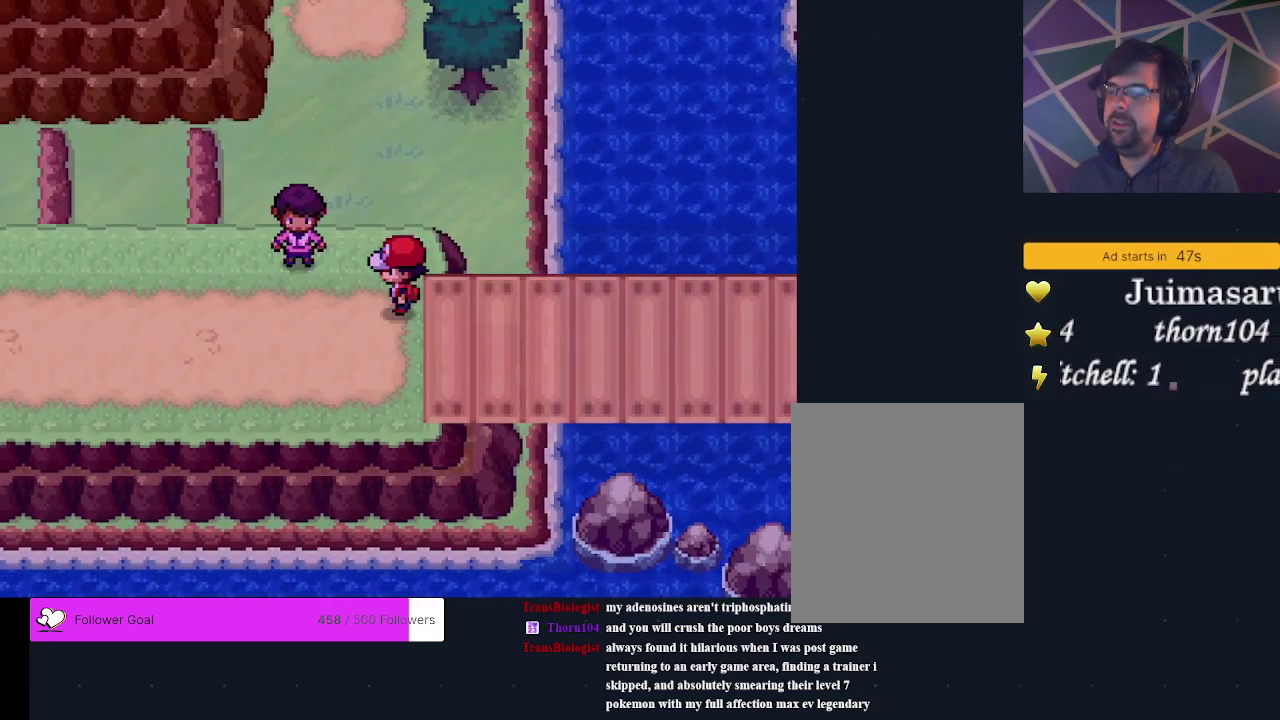
Gameplay with a controller (Xbox layout); each line is a JSON object with the inputs held at the frame after it (dt_ms = milliseconds from this image to that frame). "events" lists button and stick changes between this image and that frame as [ms after this image, input, new state], when the widget could be followed in between. Not read: L3 R3 left_stick right_stick.
{"dt_ms": 400, "buttons": ["DPAD_LEFT"], "events": [[233, "DPAD_UP", "down"], [333, "DPAD_UP", "up"], [367, "DPAD_LEFT", "down"]]}
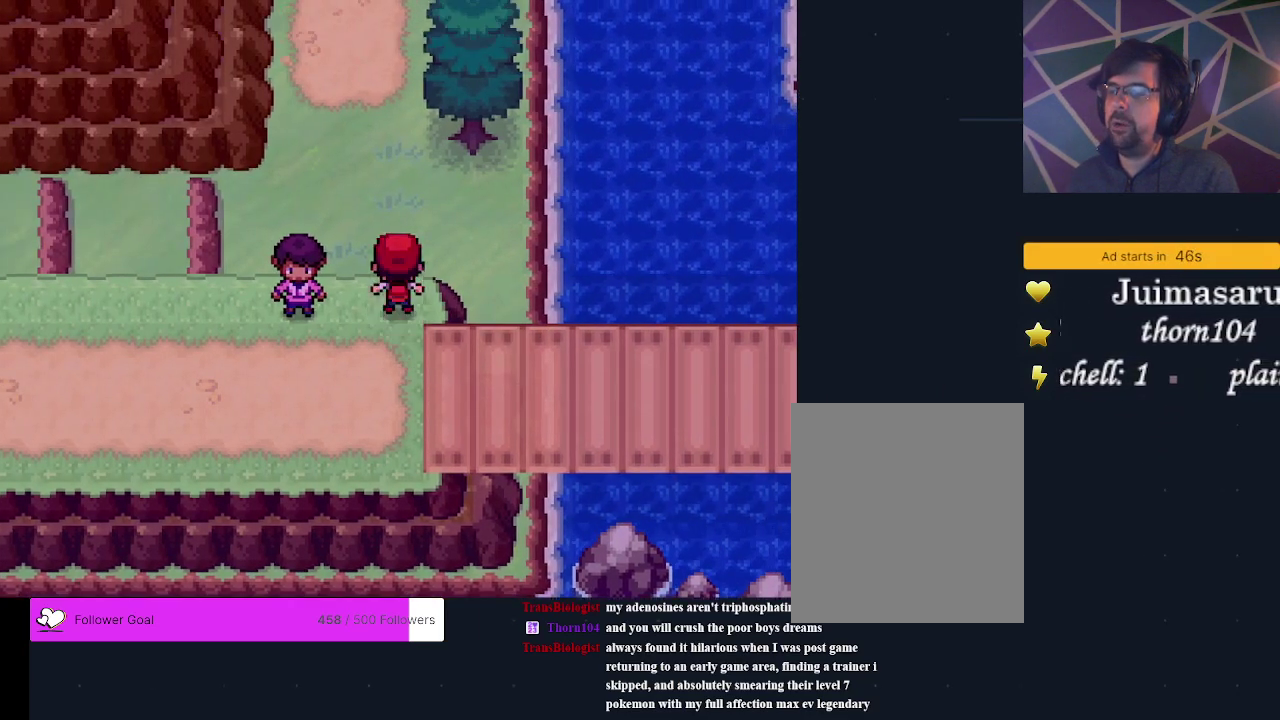
{"dt_ms": 300, "buttons": [], "events": [[133, "DPAD_LEFT", "up"], [167, "A", "down"], [300, "A", "up"]]}
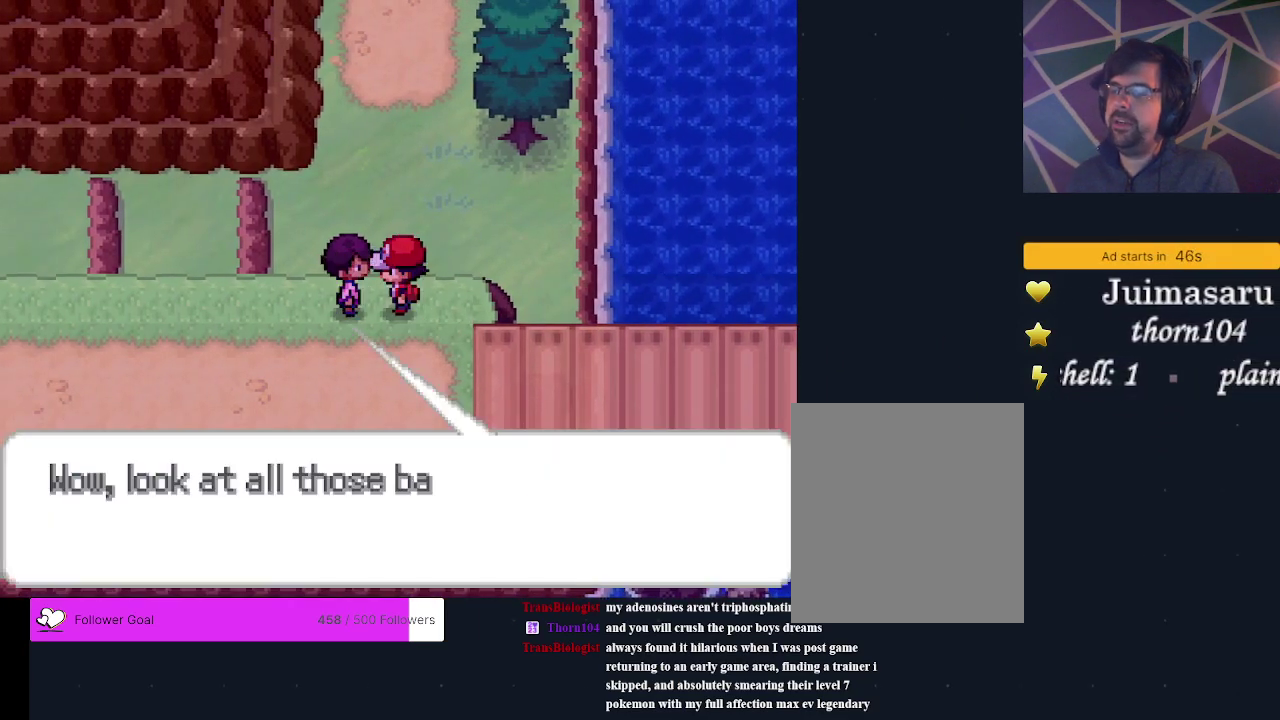
{"dt_ms": 300, "buttons": [], "events": [[67, "A", "down"], [133, "A", "up"], [200, "A", "down"], [300, "A", "up"]]}
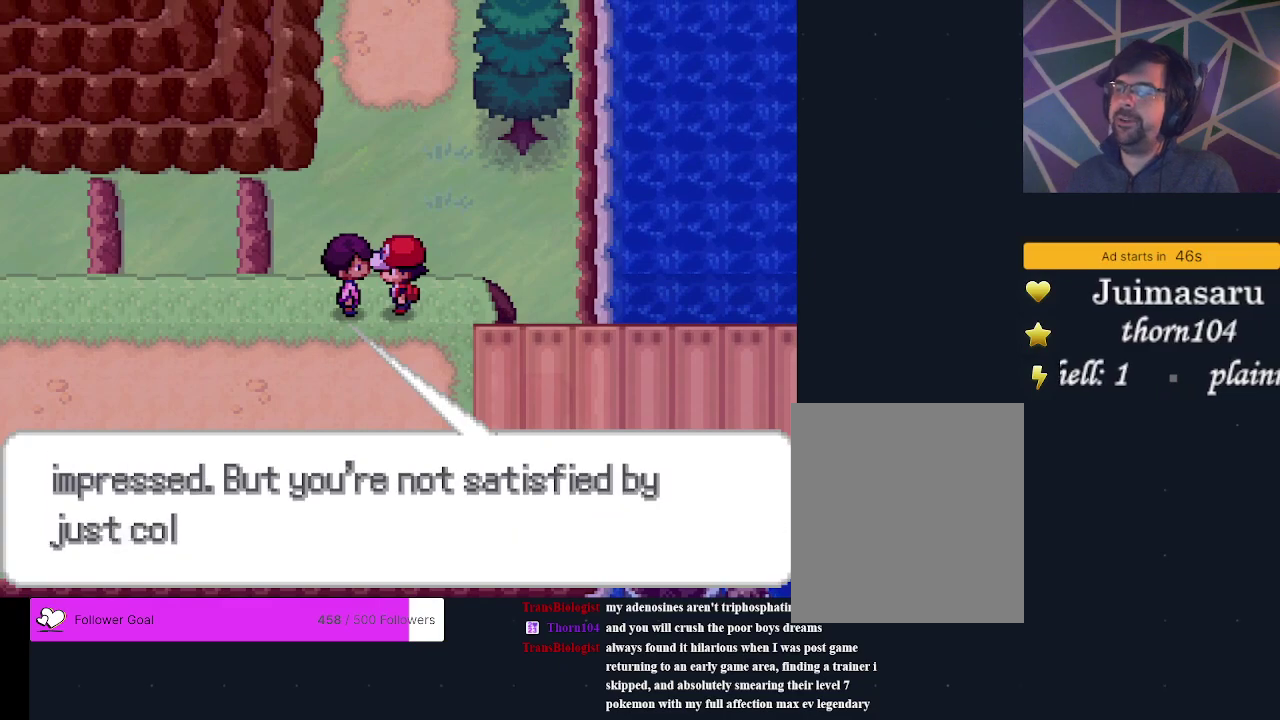
{"dt_ms": 300, "buttons": ["A"], "events": [[67, "A", "down"], [133, "A", "up"], [233, "A", "down"]]}
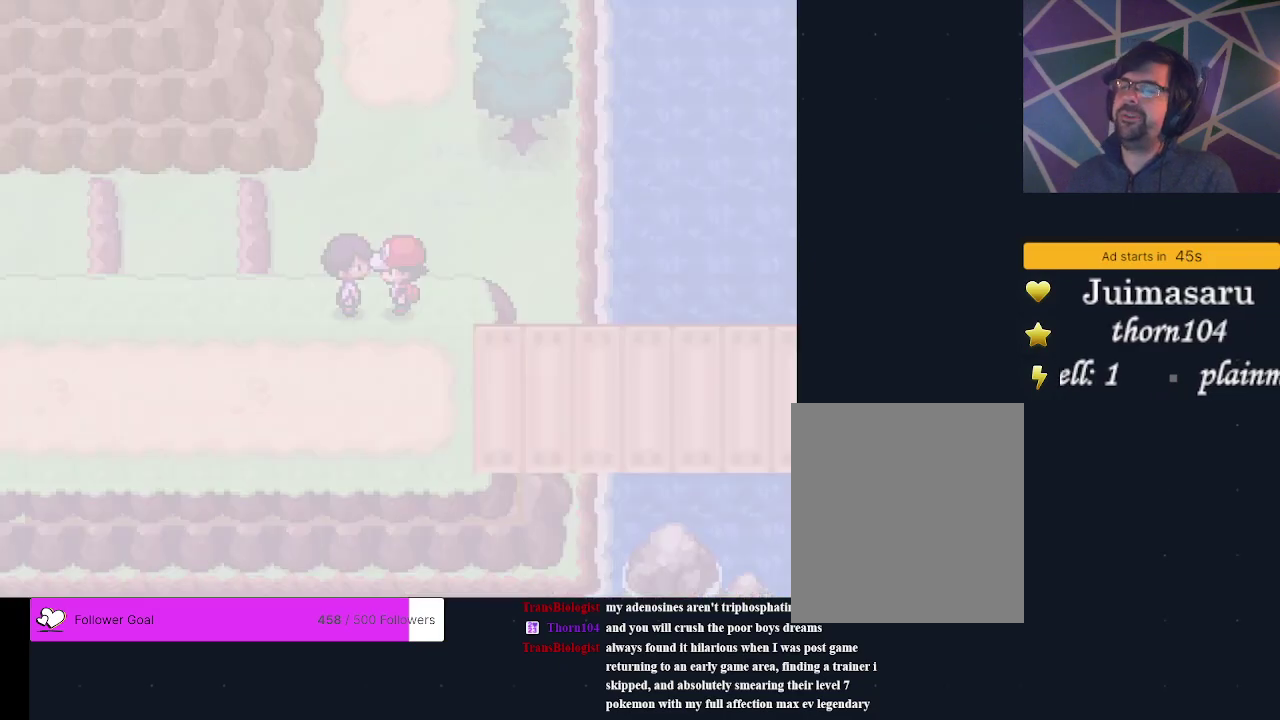
{"dt_ms": 200, "buttons": ["A"], "events": [[67, "A", "up"], [167, "A", "down"]]}
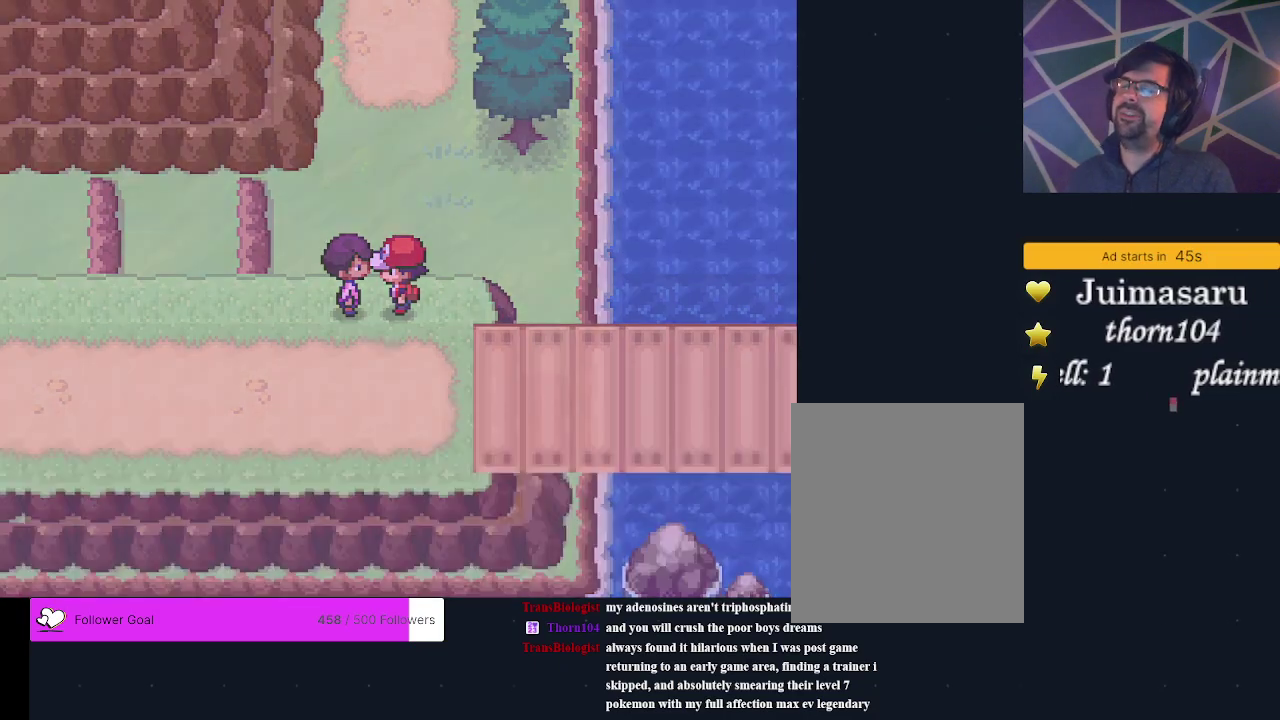
{"dt_ms": 500, "buttons": ["A"], "events": [[133, "A", "up"], [200, "A", "down"], [300, "A", "up"], [467, "A", "down"]]}
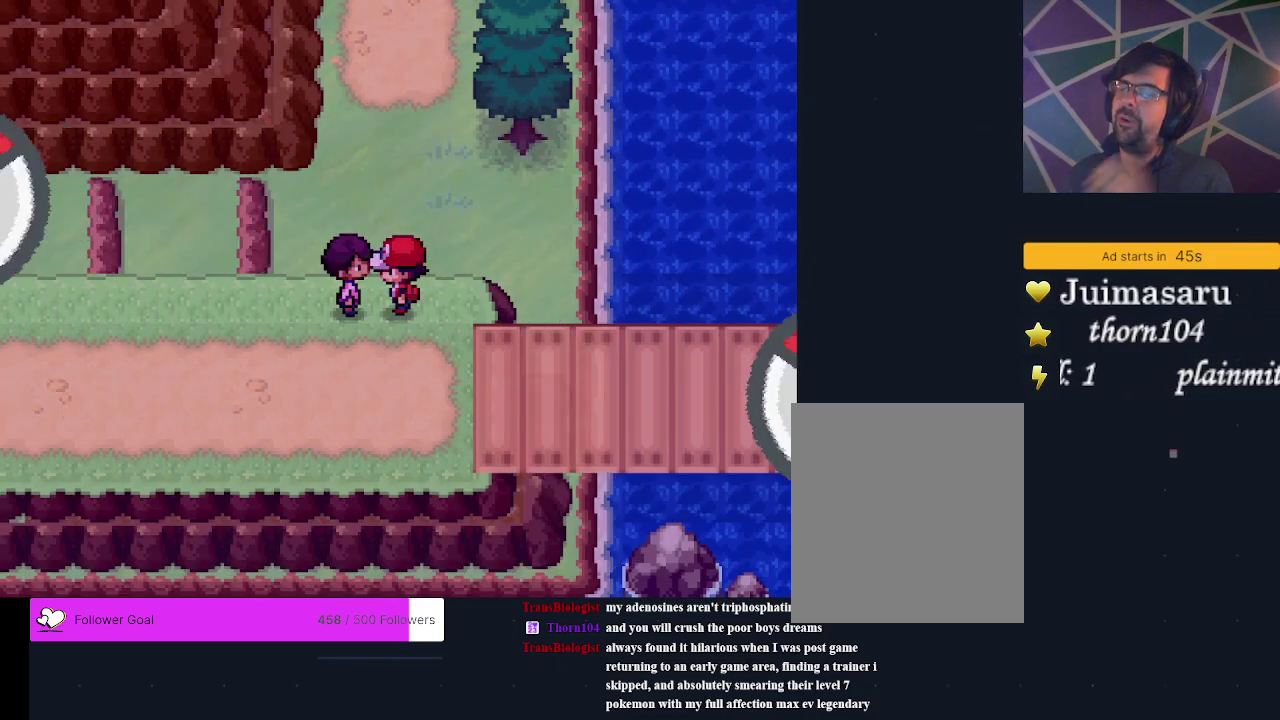
{"dt_ms": 600, "buttons": [], "events": [[67, "A", "up"]]}
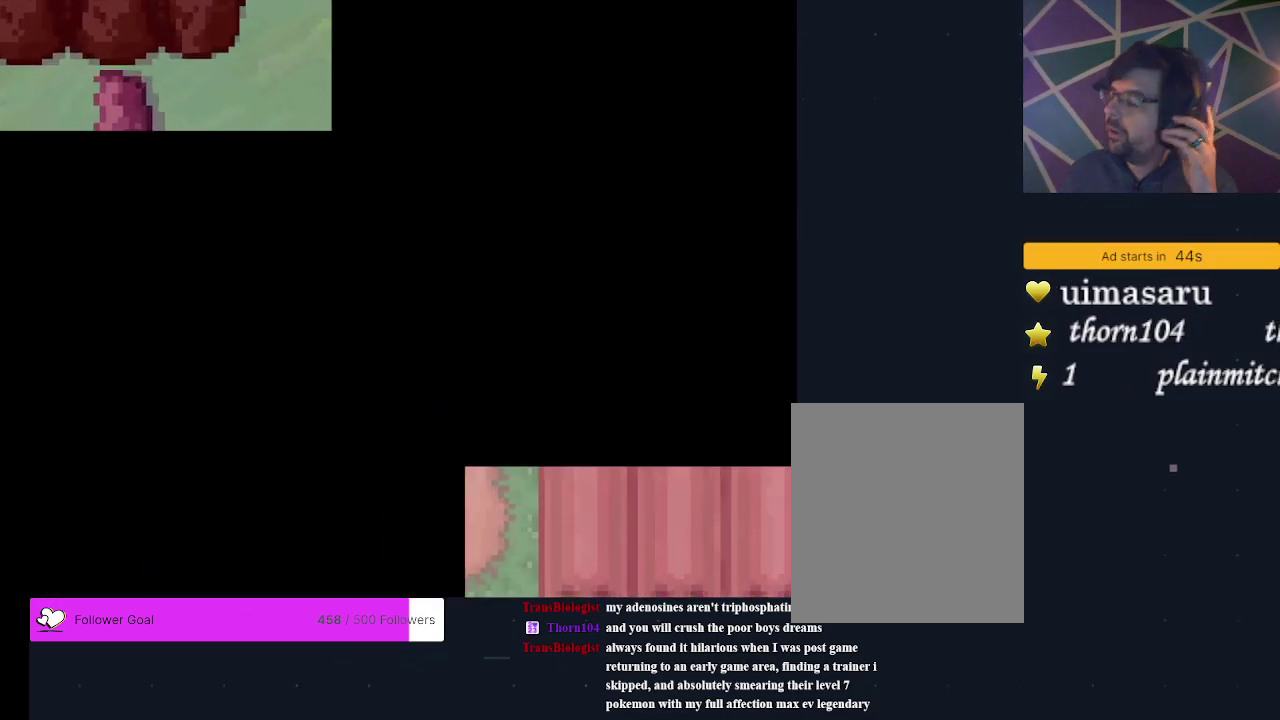
{"dt_ms": 500, "buttons": [], "events": []}
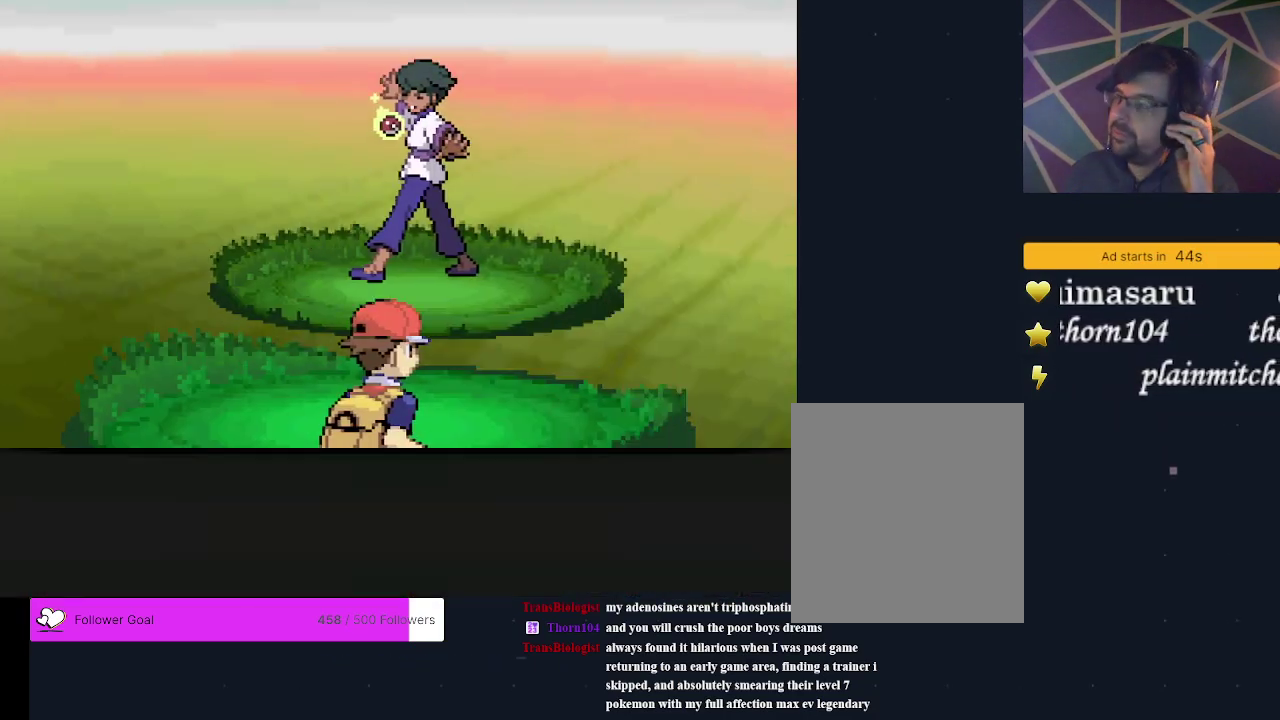
{"dt_ms": 500, "buttons": [], "events": []}
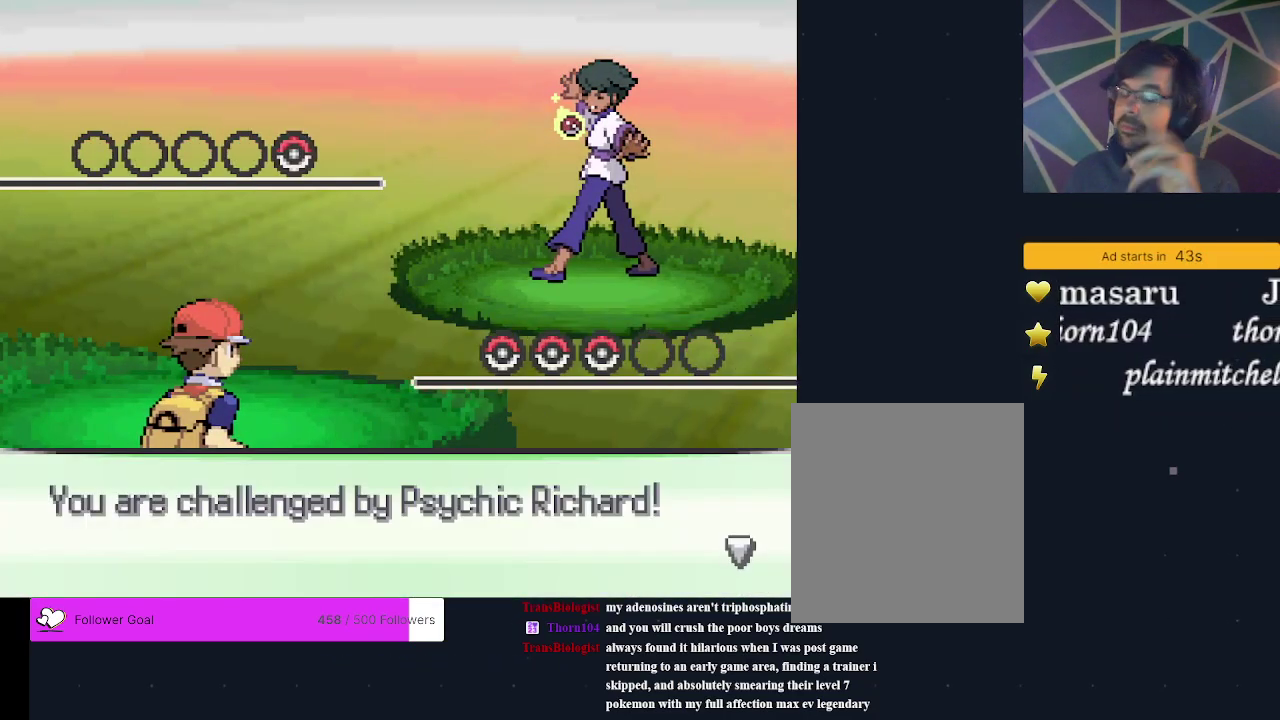
{"dt_ms": 500, "buttons": [], "events": []}
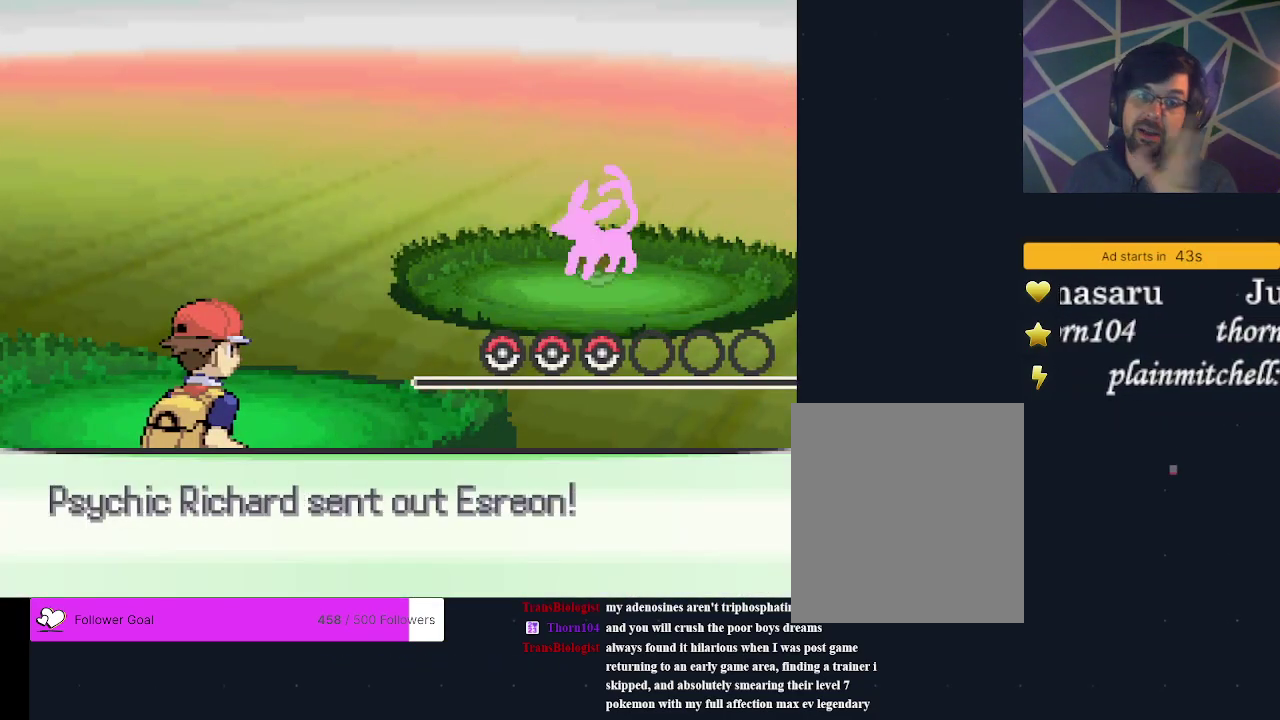
{"dt_ms": 500, "buttons": [], "events": []}
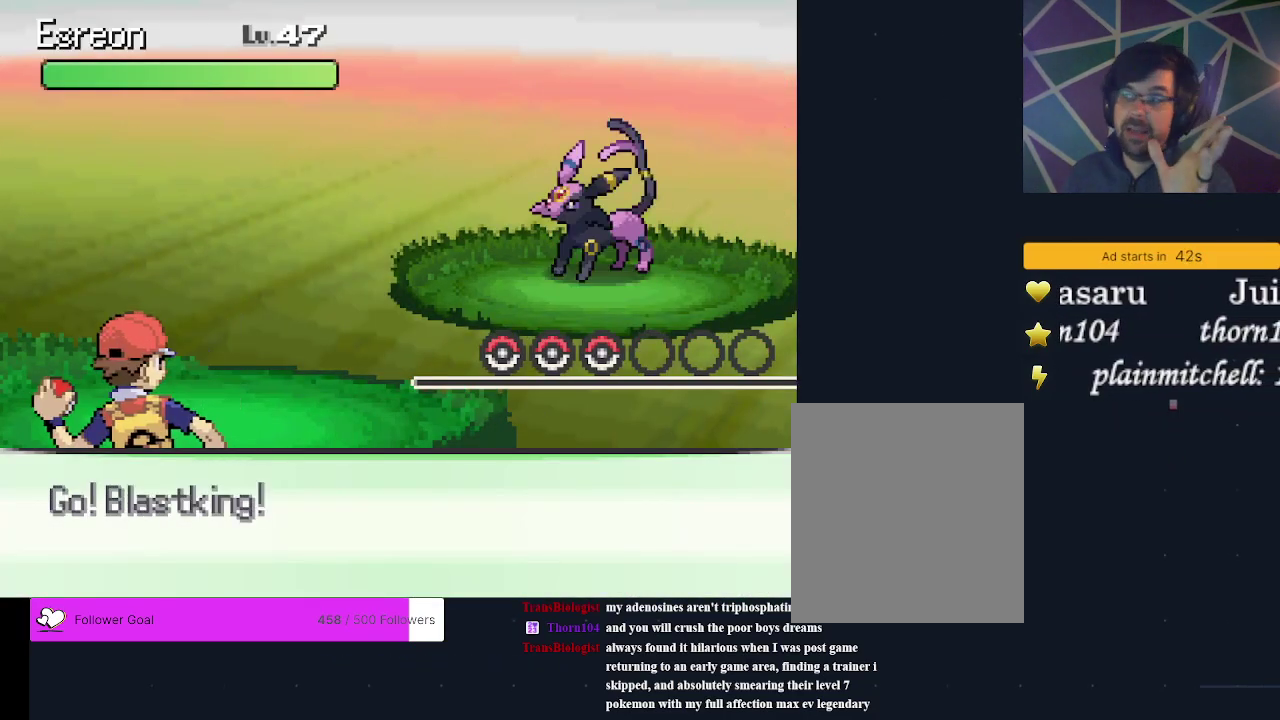
{"dt_ms": 500, "buttons": [], "events": []}
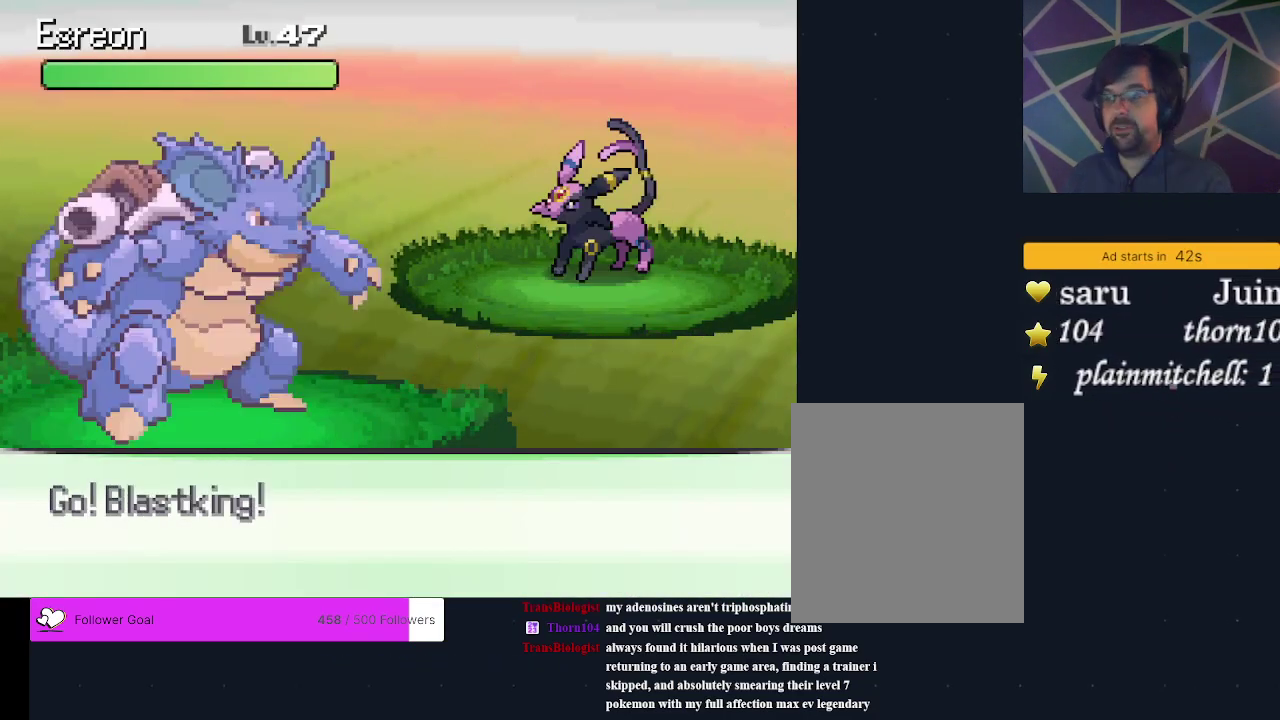
{"dt_ms": 600, "buttons": ["A"], "events": [[567, "A", "down"]]}
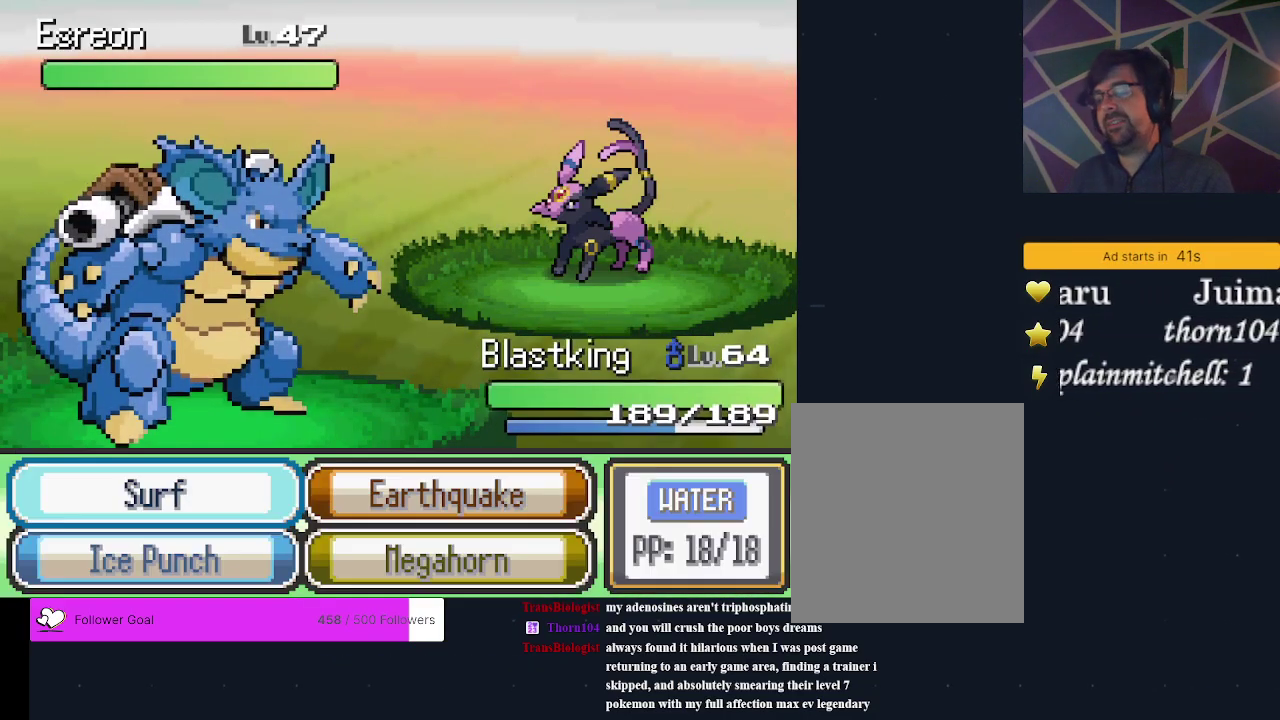
{"dt_ms": 300, "buttons": ["DPAD_DOWN"], "events": [[67, "A", "up"], [233, "DPAD_DOWN", "down"]]}
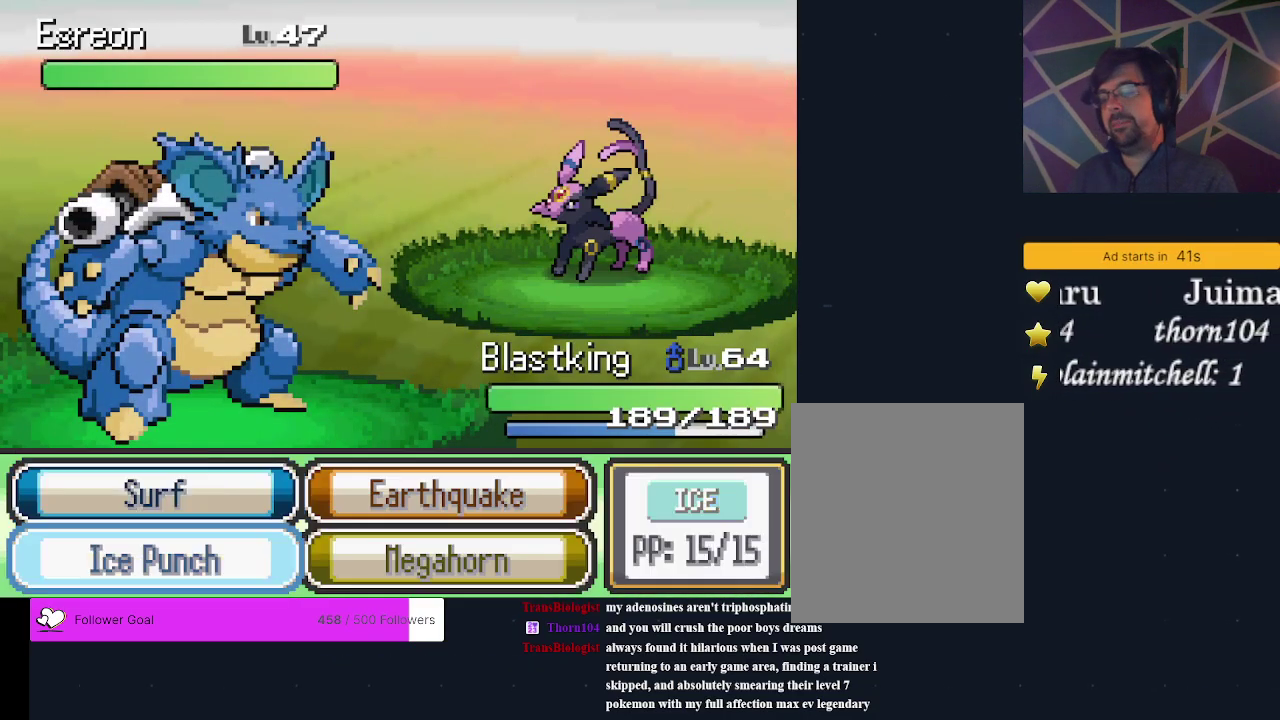
{"dt_ms": 200, "buttons": [], "events": [[67, "DPAD_RIGHT", "down"], [133, "DPAD_DOWN", "up"], [200, "DPAD_RIGHT", "up"]]}
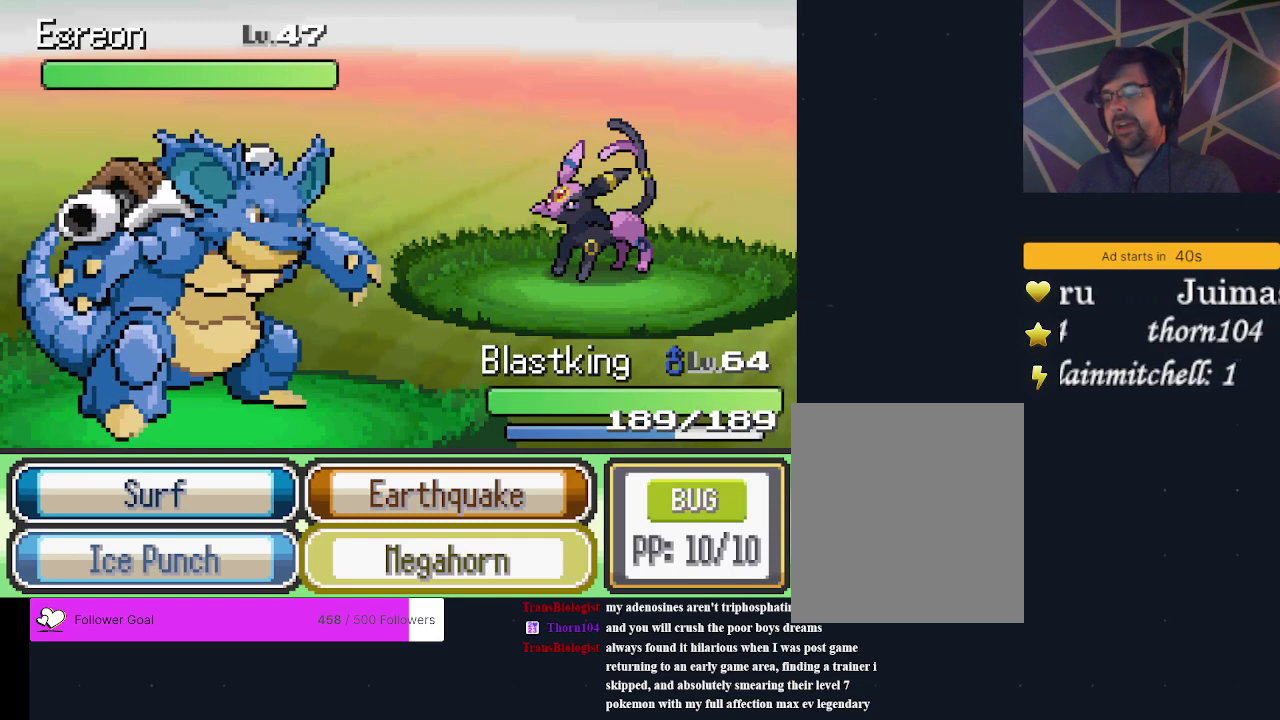
{"dt_ms": 400, "buttons": [], "events": [[200, "A", "down"], [333, "A", "up"]]}
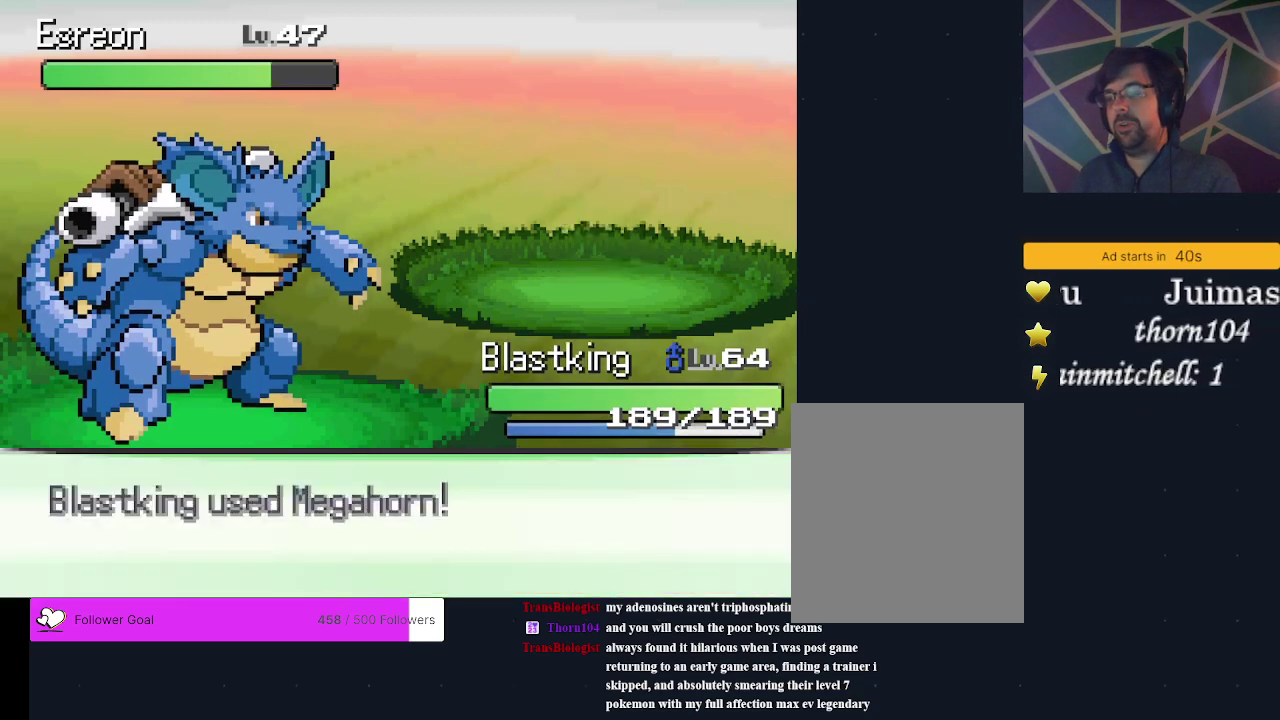
{"dt_ms": 500, "buttons": [], "events": []}
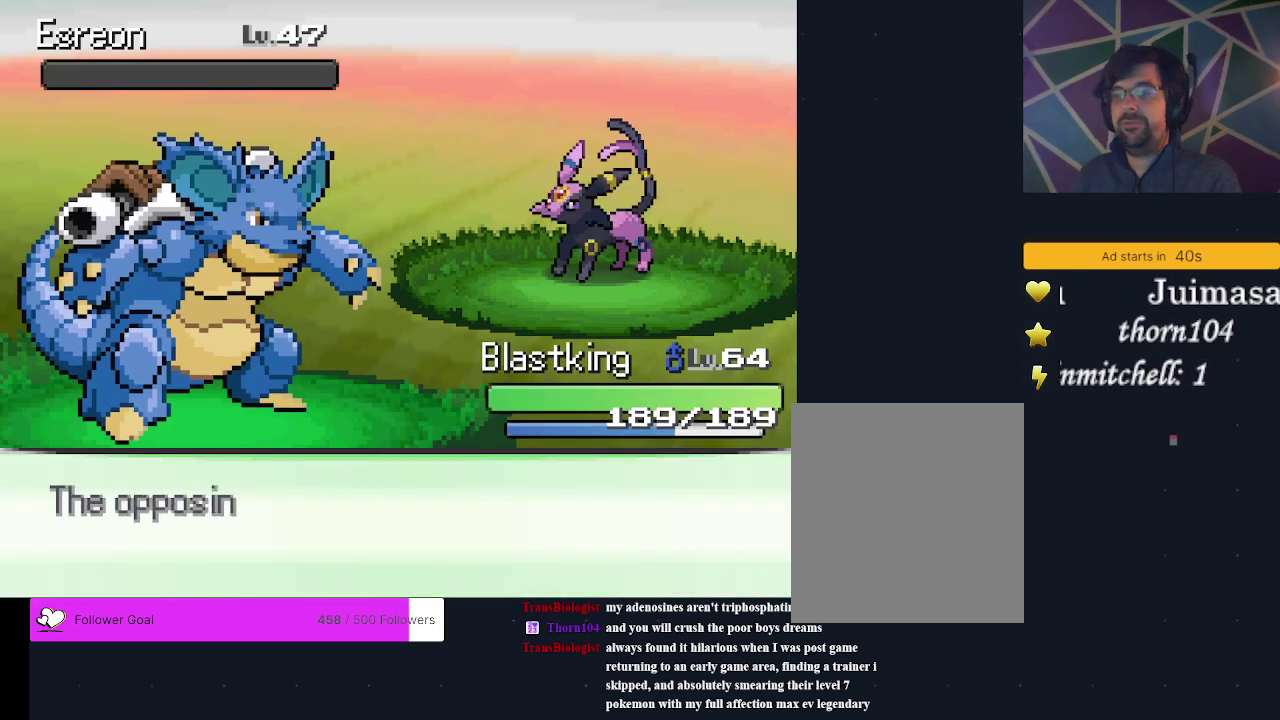
{"dt_ms": 500, "buttons": [], "events": []}
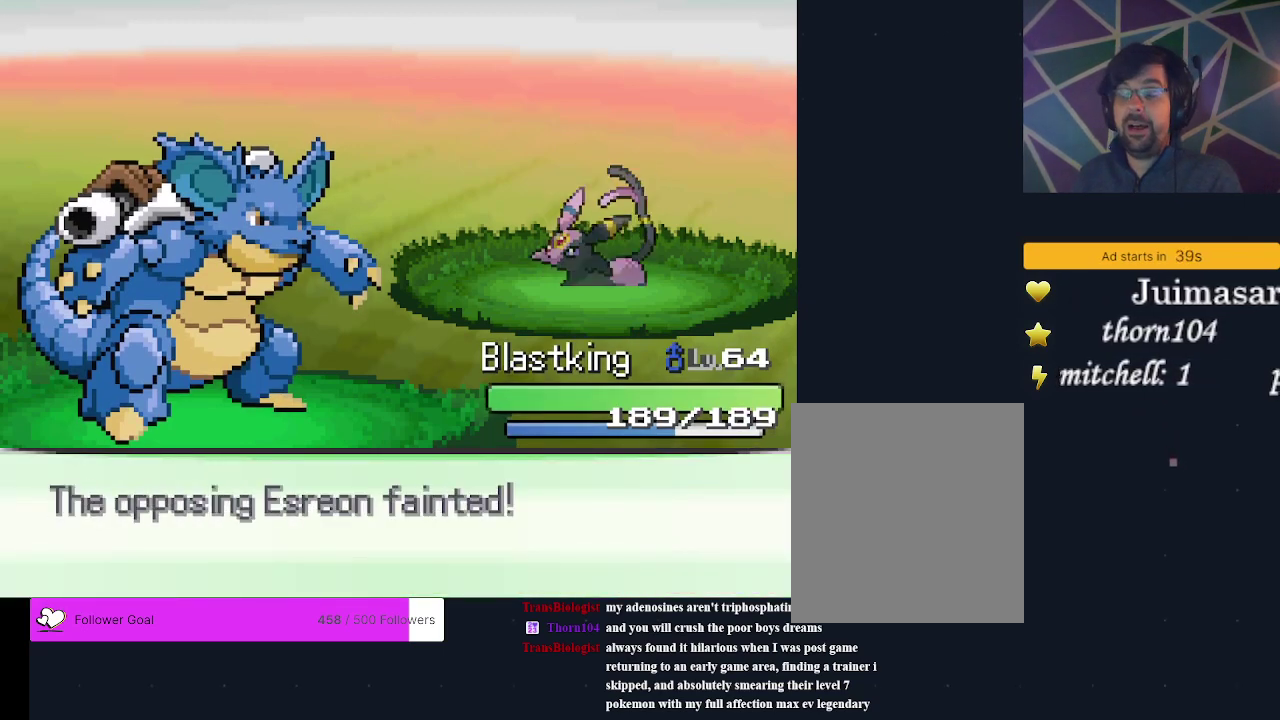
{"dt_ms": 400, "buttons": [], "events": [[200, "A", "down"], [333, "A", "up"]]}
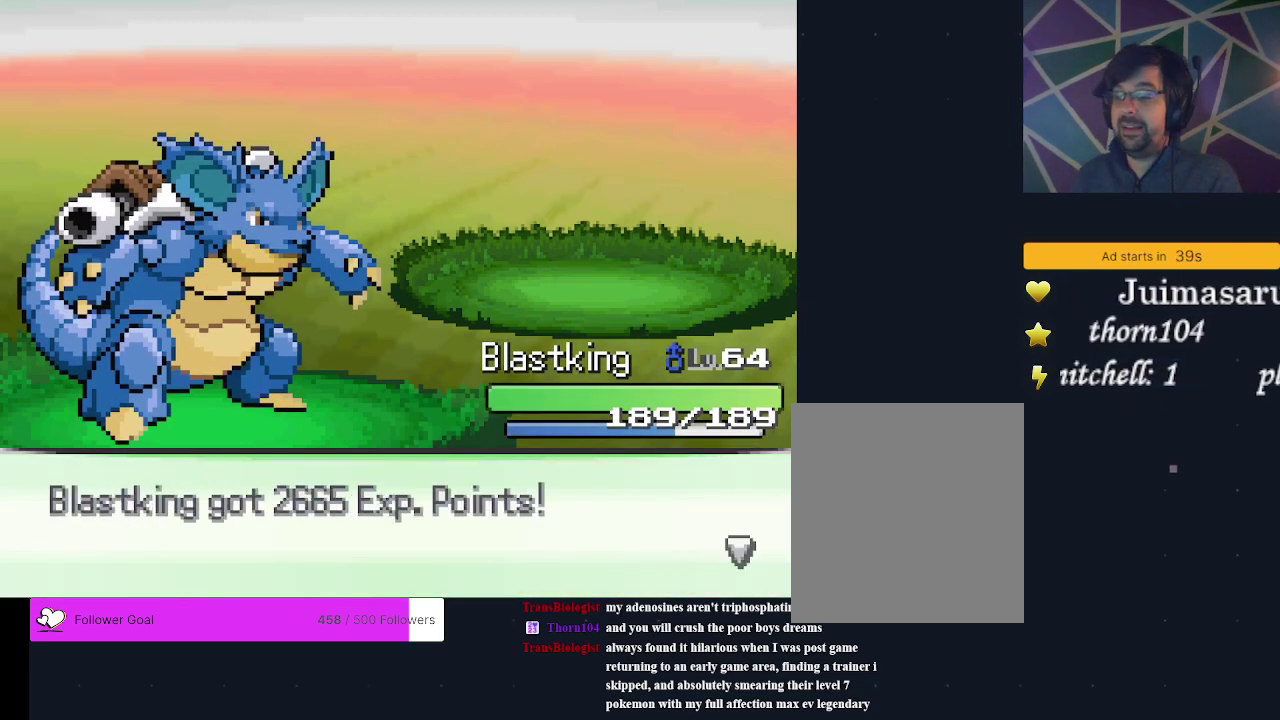
{"dt_ms": 300, "buttons": [], "events": [[33, "A", "down"], [100, "A", "up"], [200, "A", "down"], [267, "A", "up"]]}
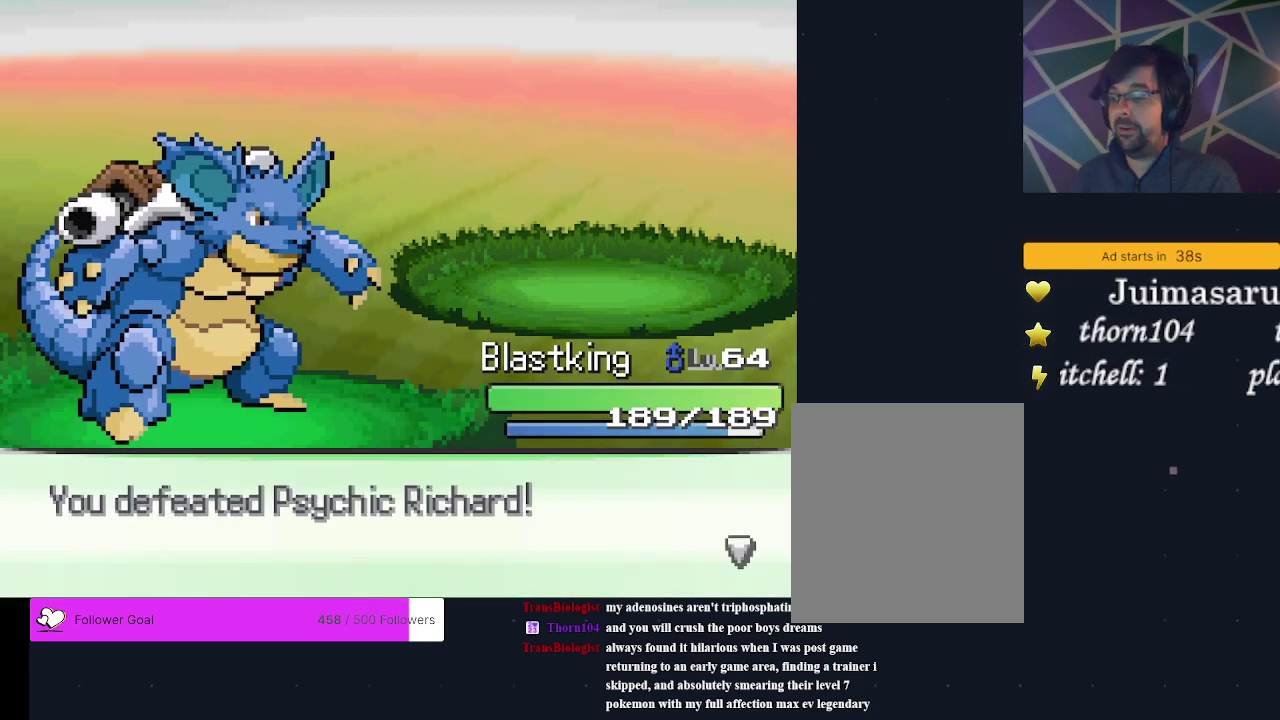
{"dt_ms": 200, "buttons": [], "events": [[100, "A", "down"], [167, "A", "up"]]}
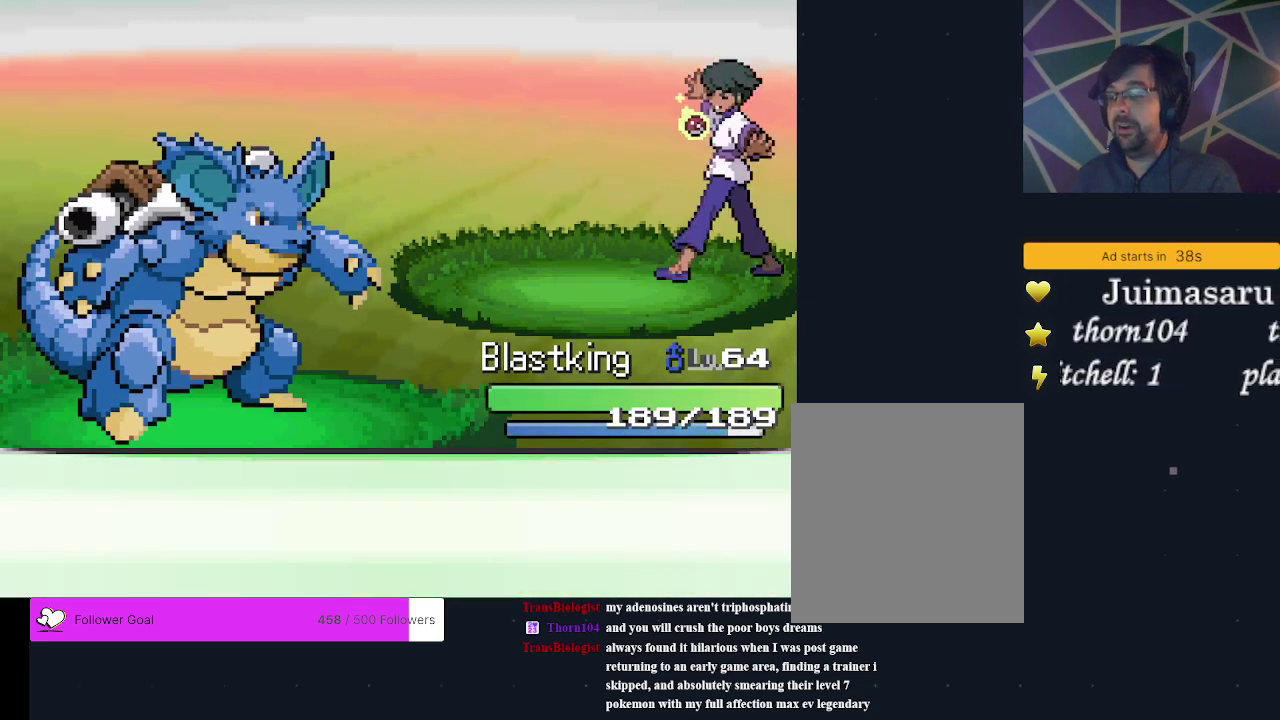
{"dt_ms": 200, "buttons": [], "events": [[67, "A", "down"], [133, "A", "up"]]}
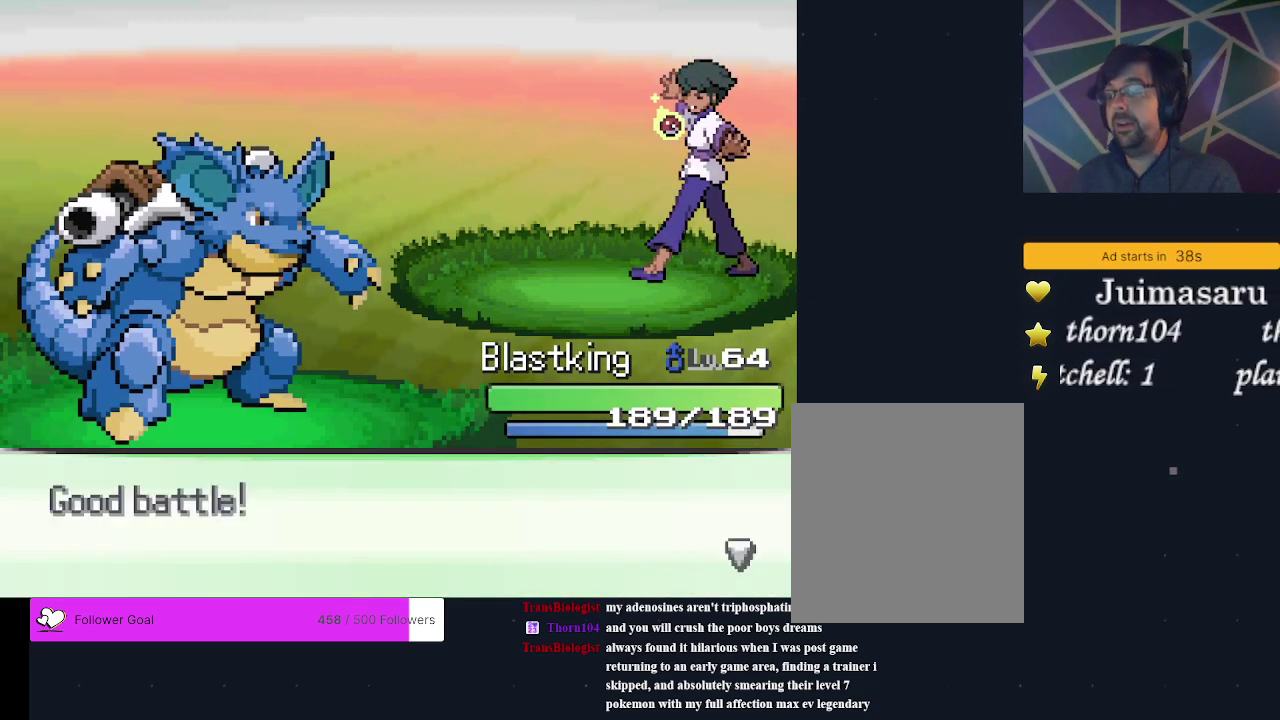
{"dt_ms": 400, "buttons": [], "events": [[33, "A", "down"], [267, "A", "up"]]}
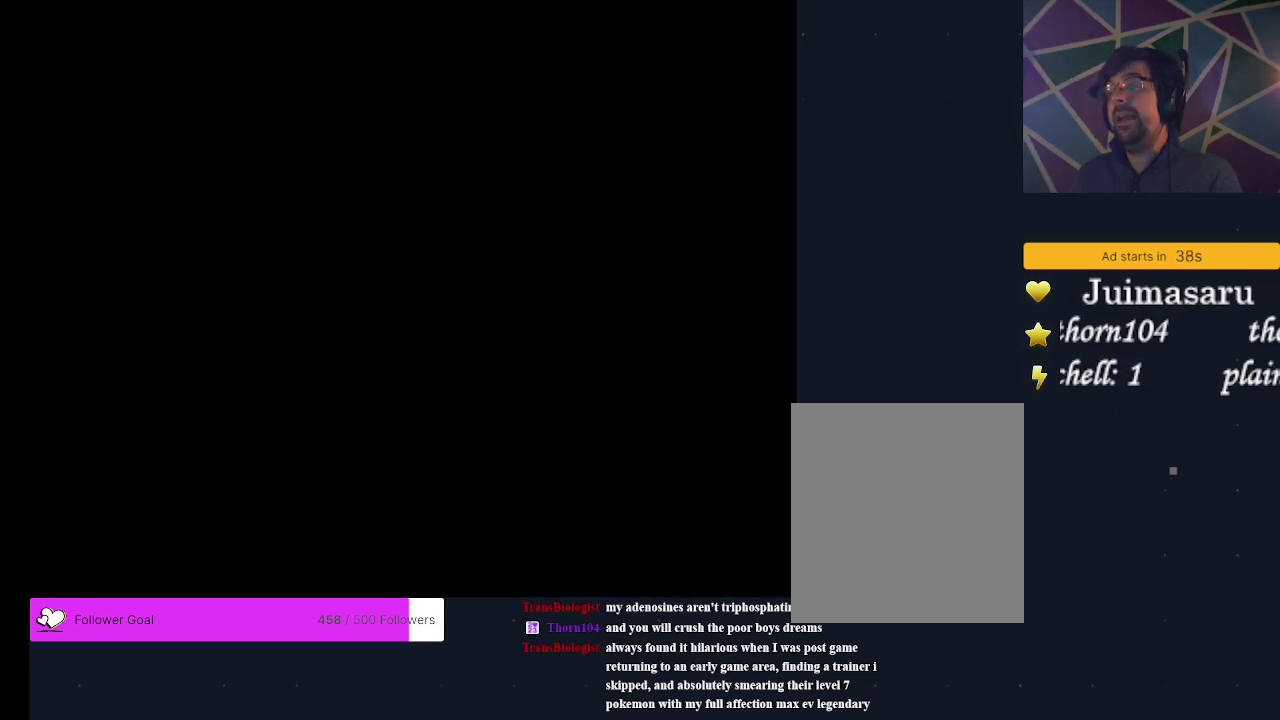
{"dt_ms": 500, "buttons": ["B"], "events": [[500, "B", "down"]]}
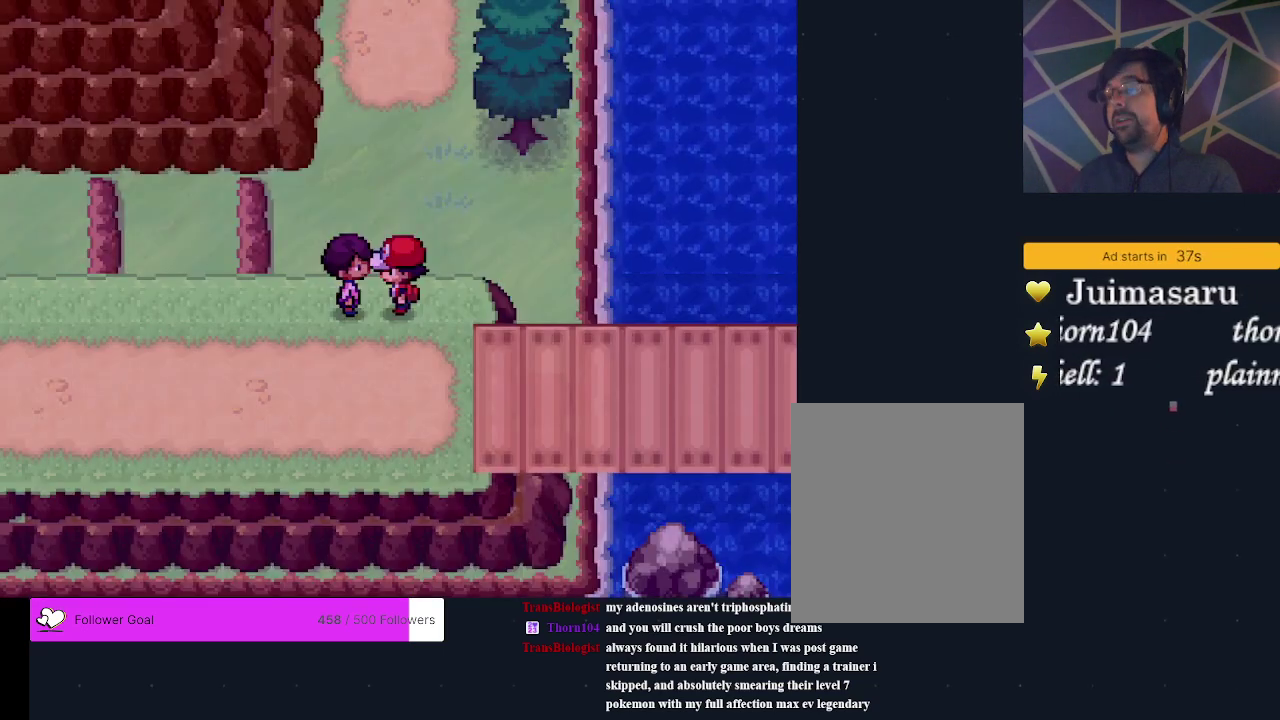
{"dt_ms": 500, "buttons": ["B"], "events": [[100, "B", "up"], [433, "B", "down"]]}
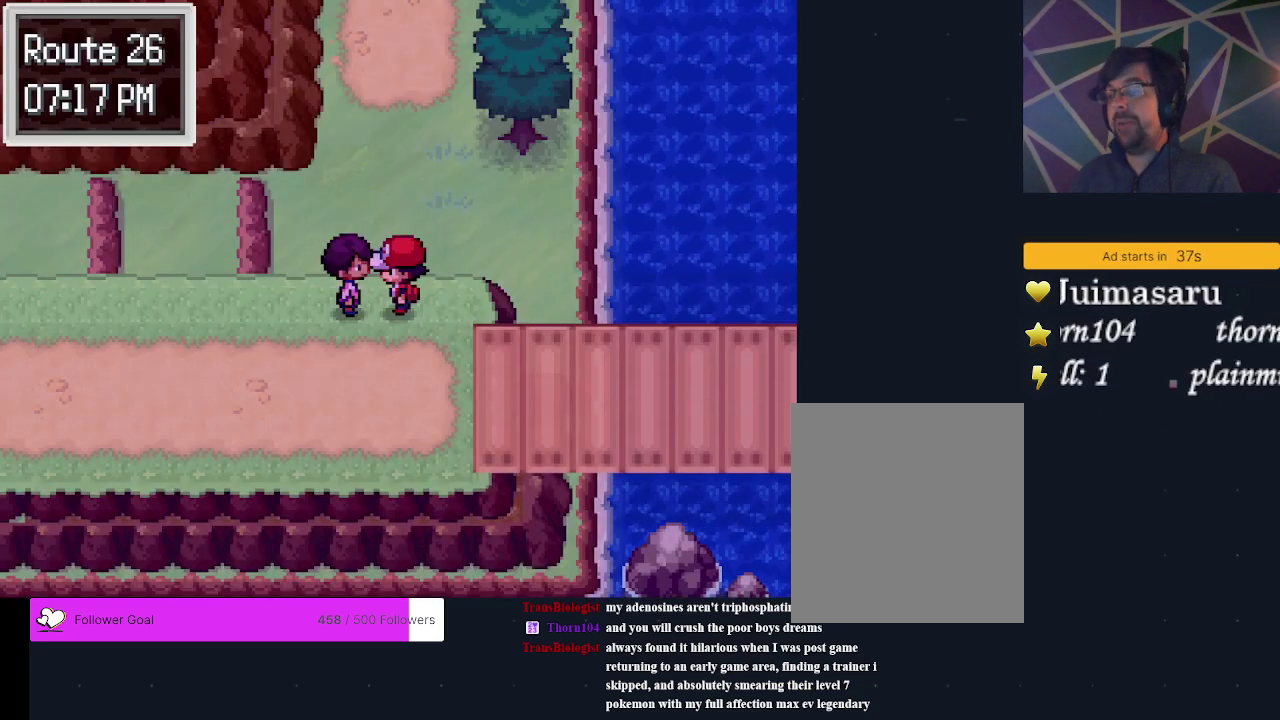
{"dt_ms": 200, "buttons": [], "events": [[67, "B", "up"], [100, "DPAD_DOWN", "down"], [200, "DPAD_DOWN", "up"]]}
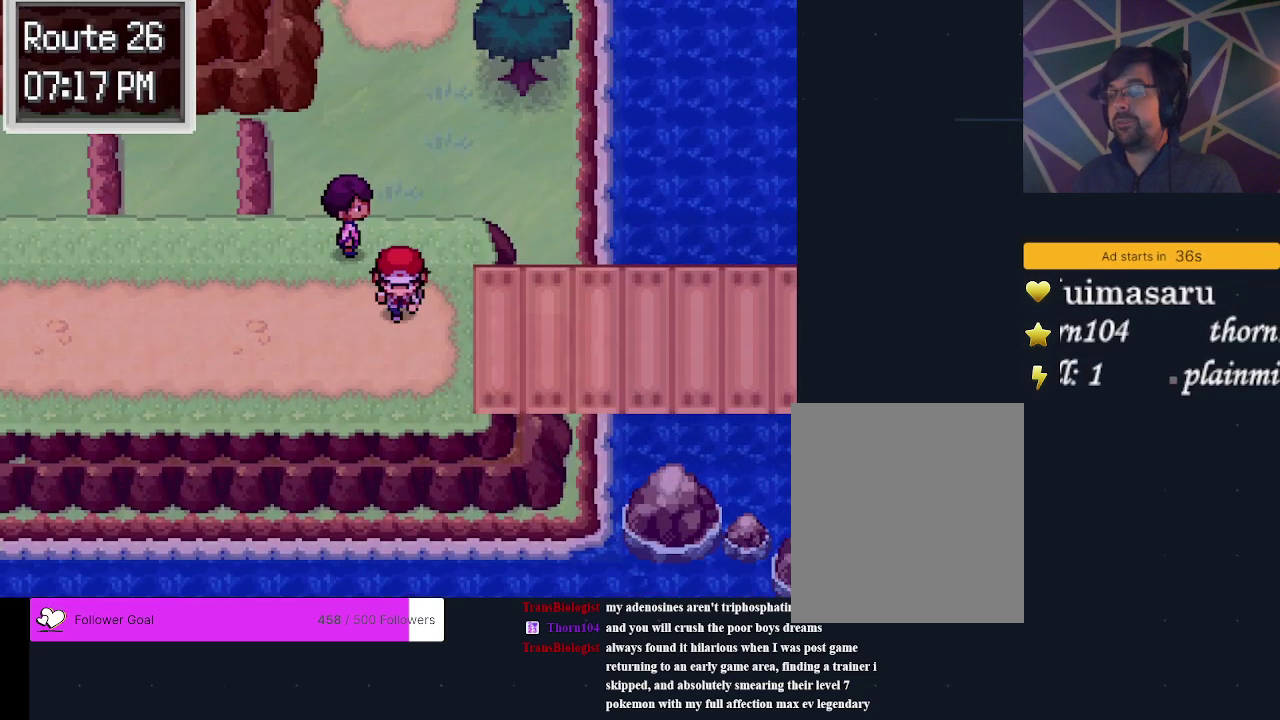
{"dt_ms": 400, "buttons": [], "events": [[67, "DPAD_LEFT", "down"], [400, "DPAD_LEFT", "up"]]}
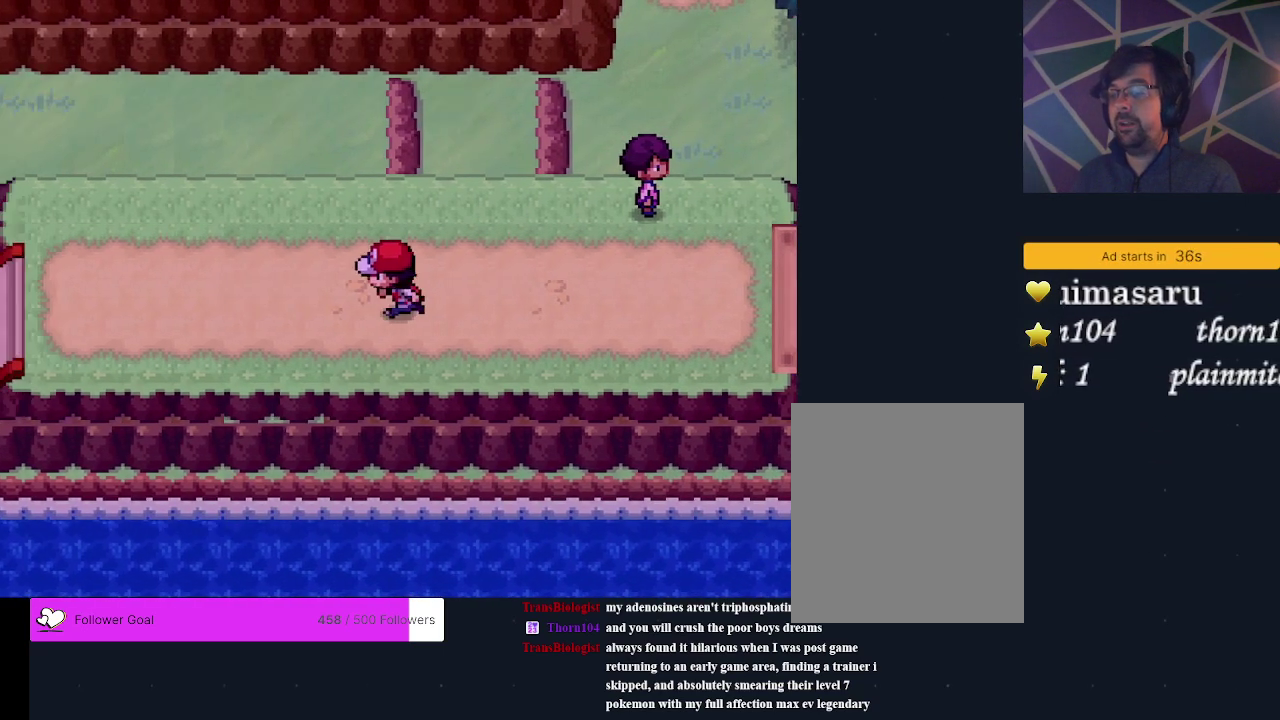
{"dt_ms": 600, "buttons": [], "events": [[200, "DPAD_LEFT", "down"], [567, "DPAD_LEFT", "up"]]}
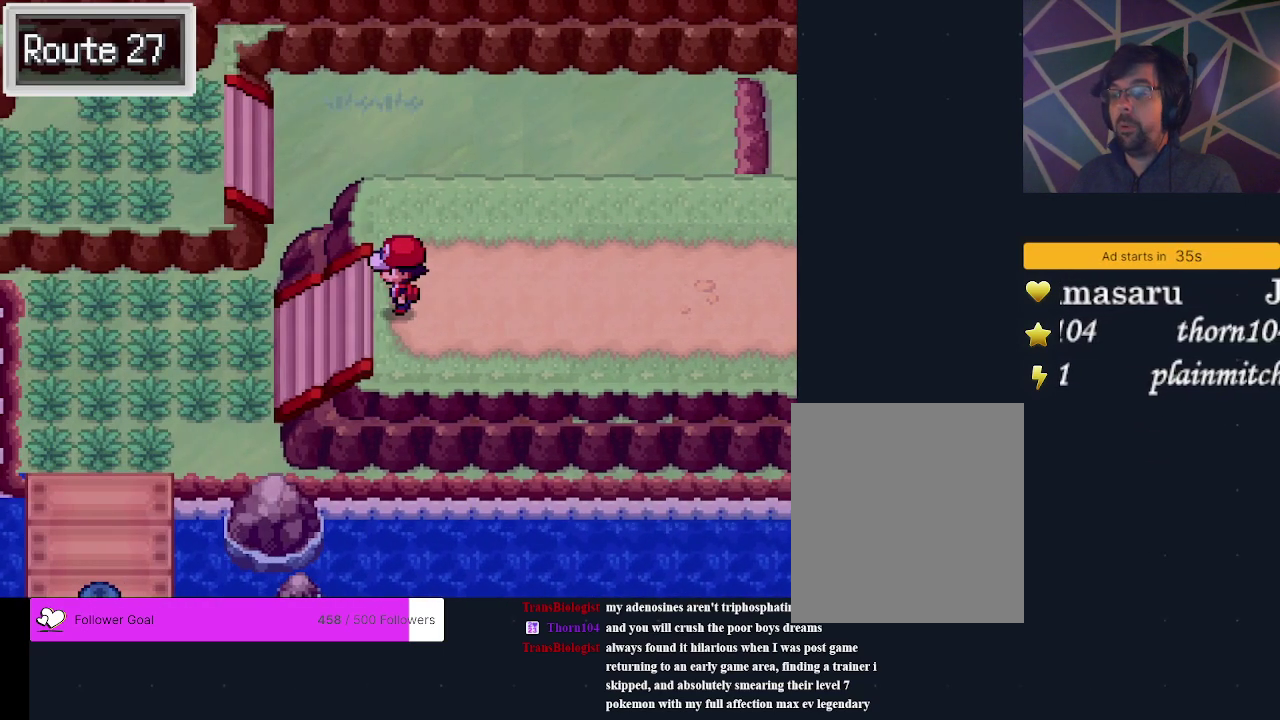
{"dt_ms": 500, "buttons": [], "events": [[300, "DPAD_LEFT", "down"], [433, "DPAD_LEFT", "up"]]}
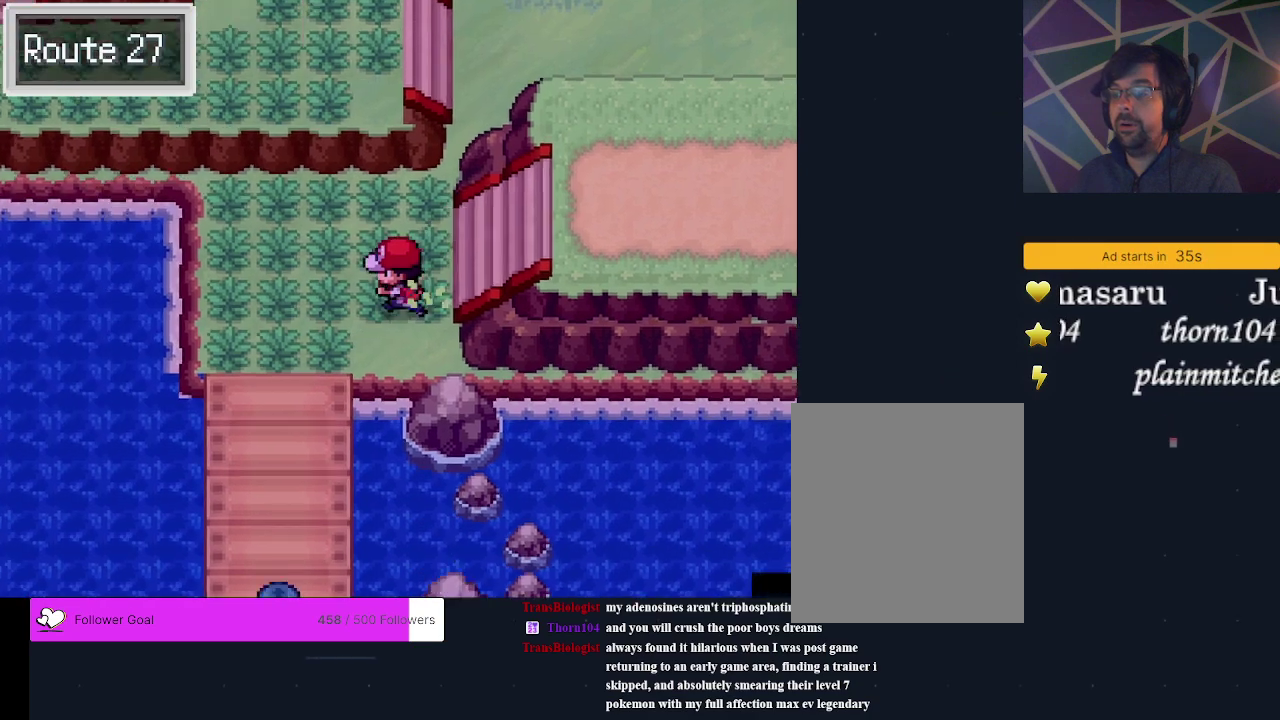
{"dt_ms": 300, "buttons": [], "events": []}